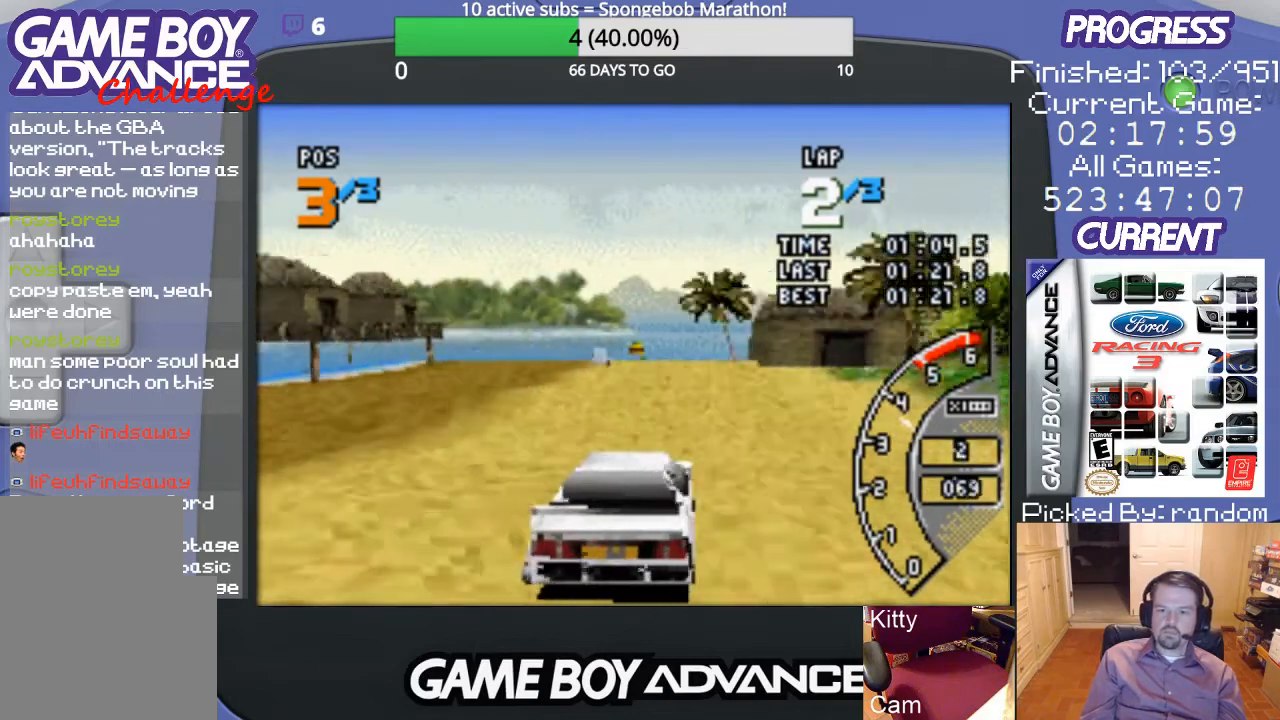
Gameplay with a controller (Nintendo layout); each line is a JSON object with the inputs held at the frame after it. "events" lists button and stick changes between this image and that frame as [ms after this image, input, new state], when the widget could be followed in between. Not read: L3 R3.
{"buttons": ["A"], "events": [[33, "DPAD_RIGHT", "up"], [200, "DPAD_LEFT", "down"], [500, "DPAD_LEFT", "up"]]}
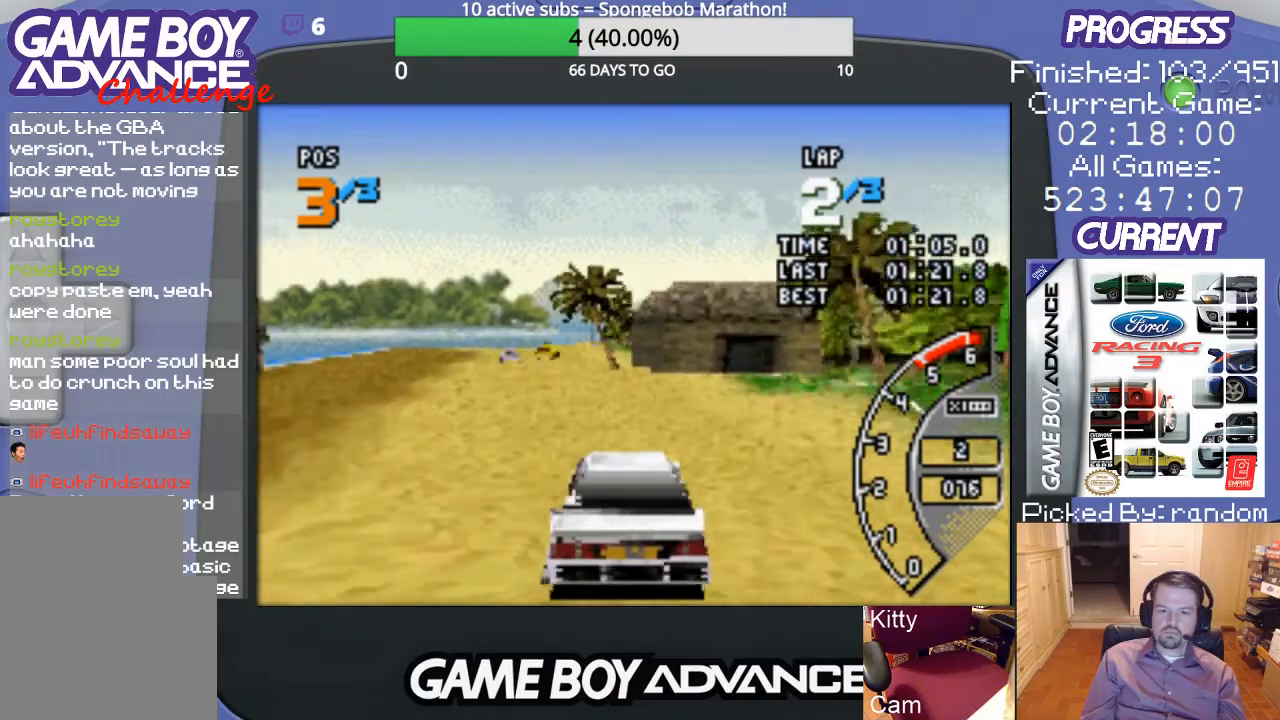
{"buttons": ["A"], "events": []}
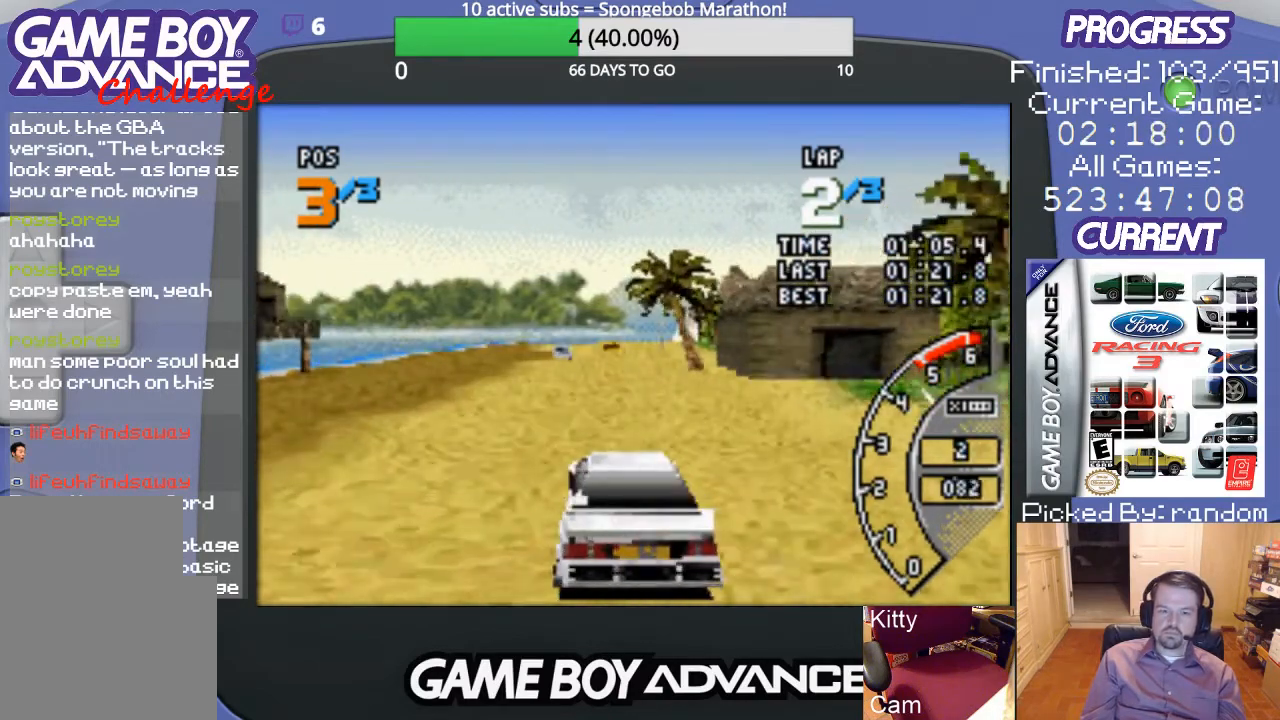
{"buttons": ["A"], "events": []}
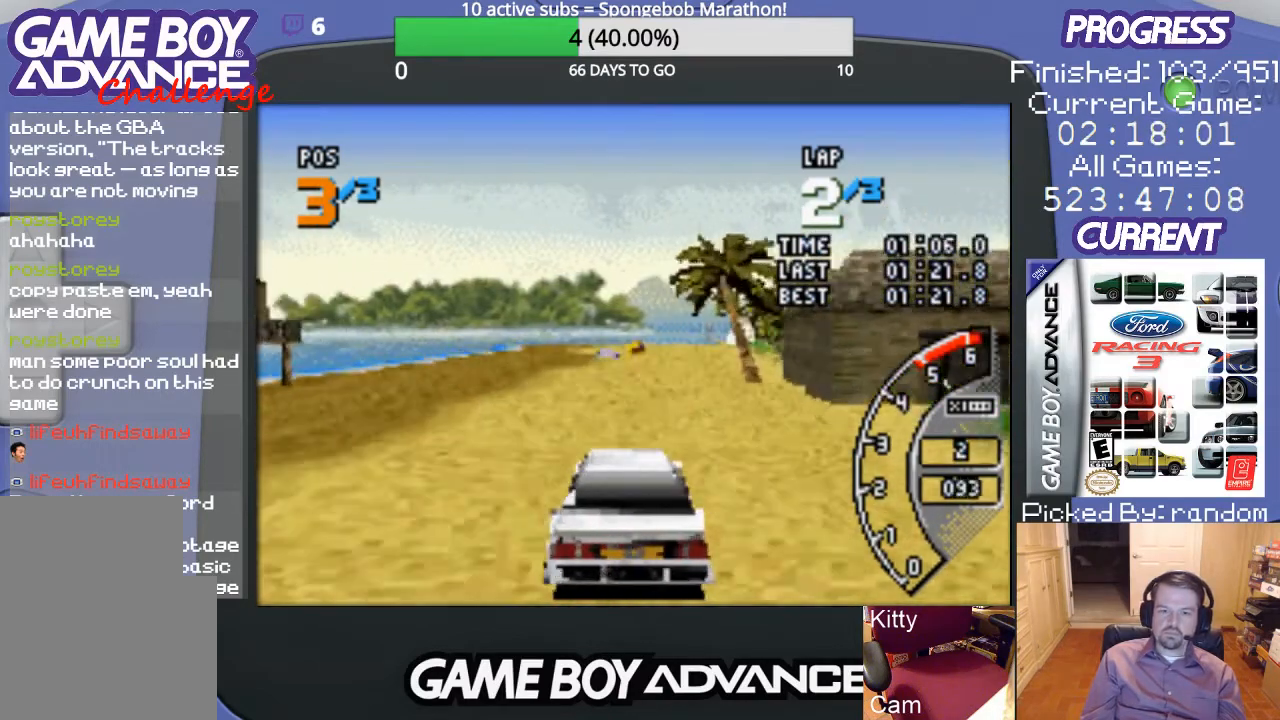
{"buttons": ["A"], "events": [[167, "DPAD_RIGHT", "down"], [300, "DPAD_RIGHT", "up"]]}
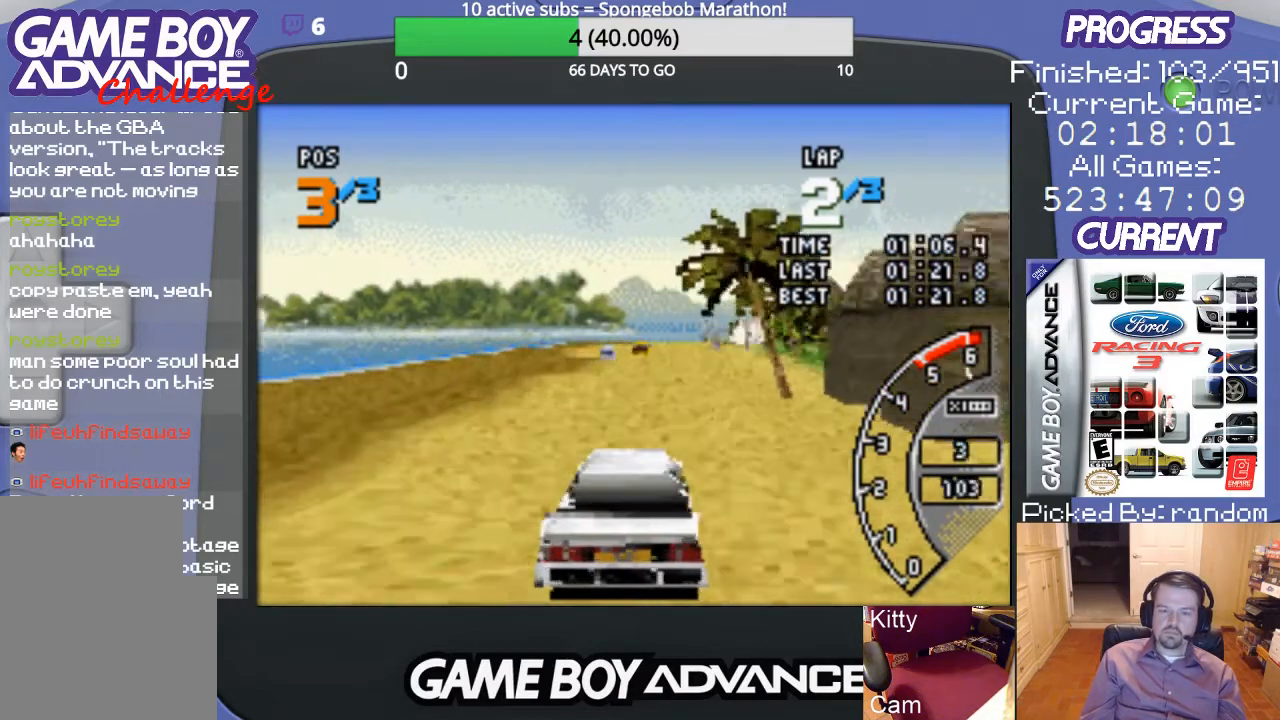
{"buttons": ["A"], "events": []}
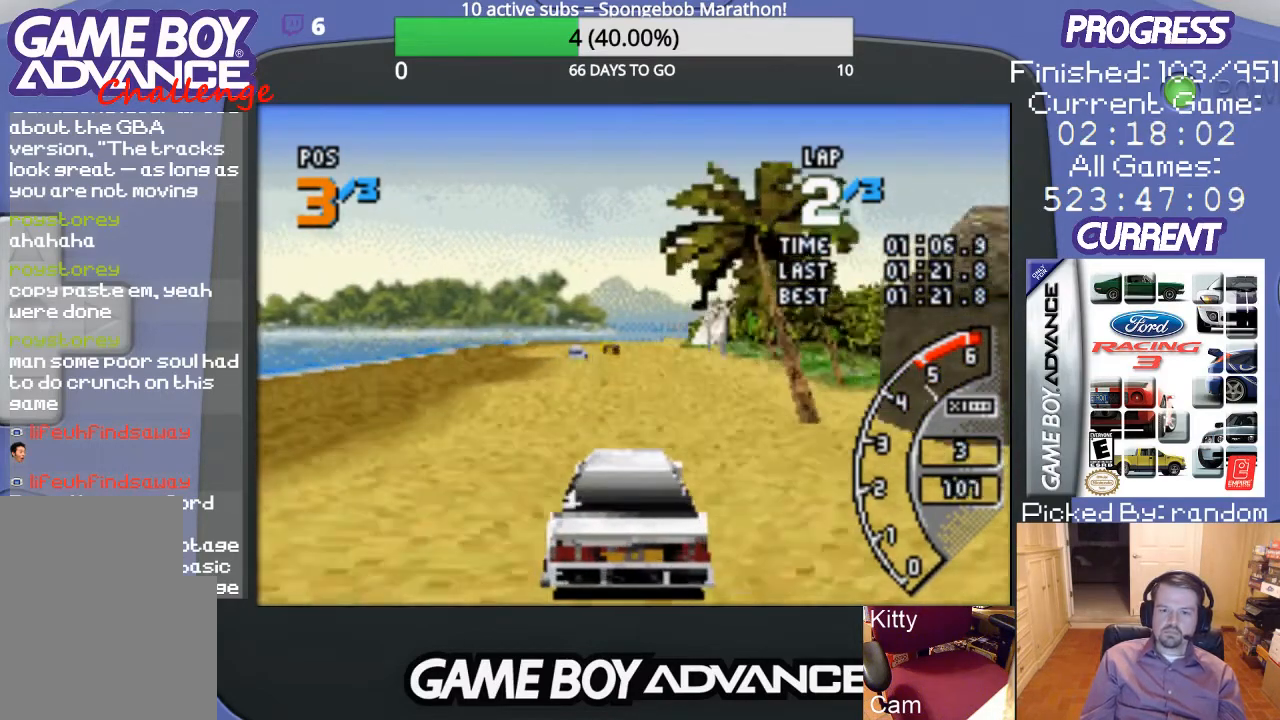
{"buttons": ["A"], "events": []}
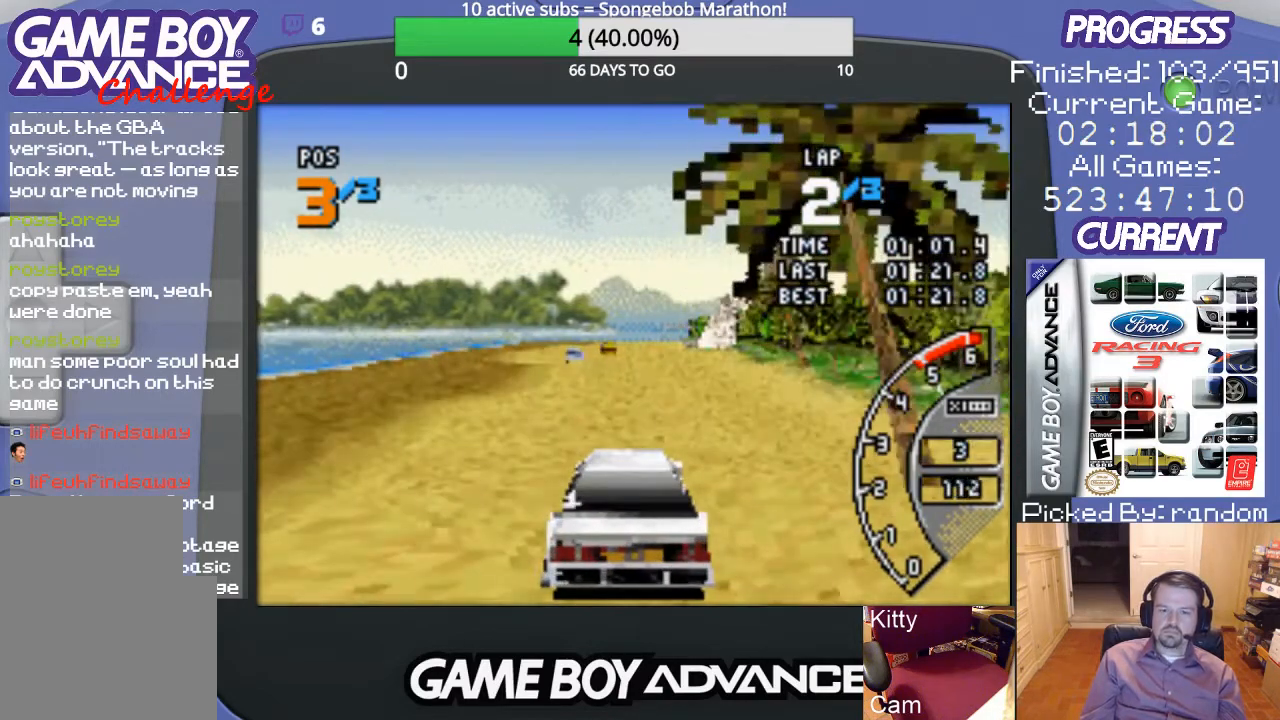
{"buttons": ["A"], "events": []}
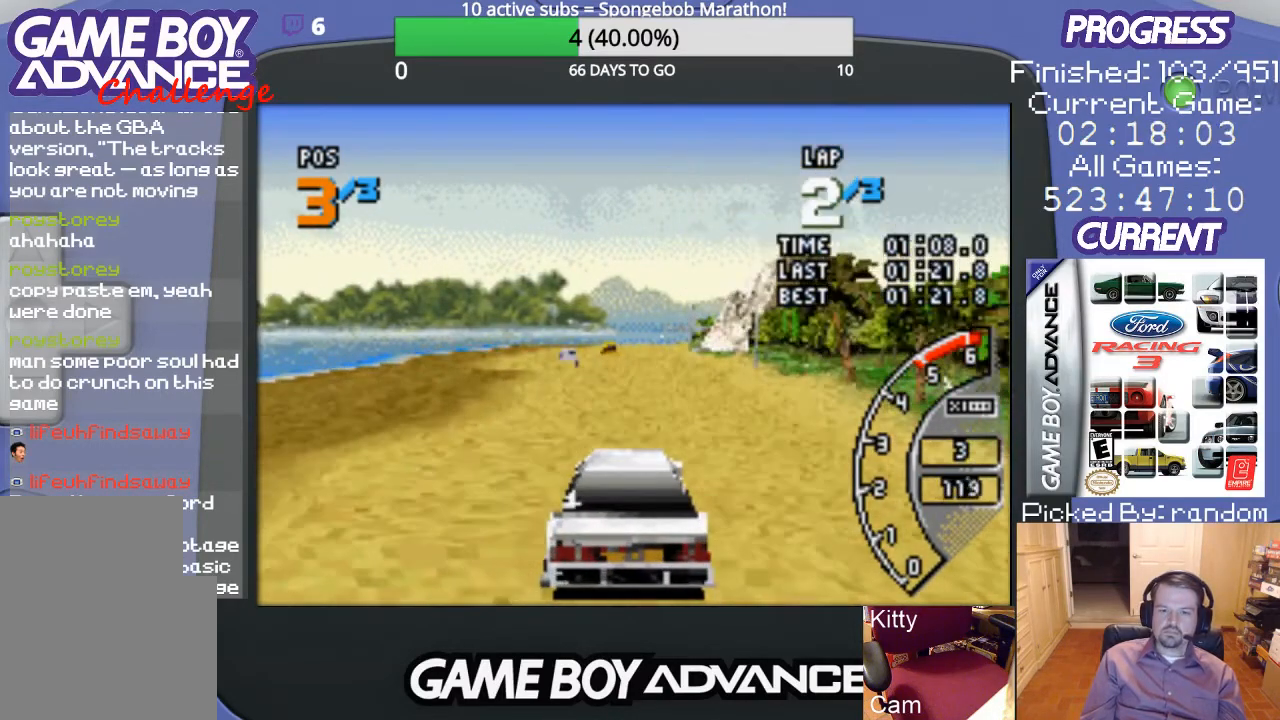
{"buttons": ["A"], "events": []}
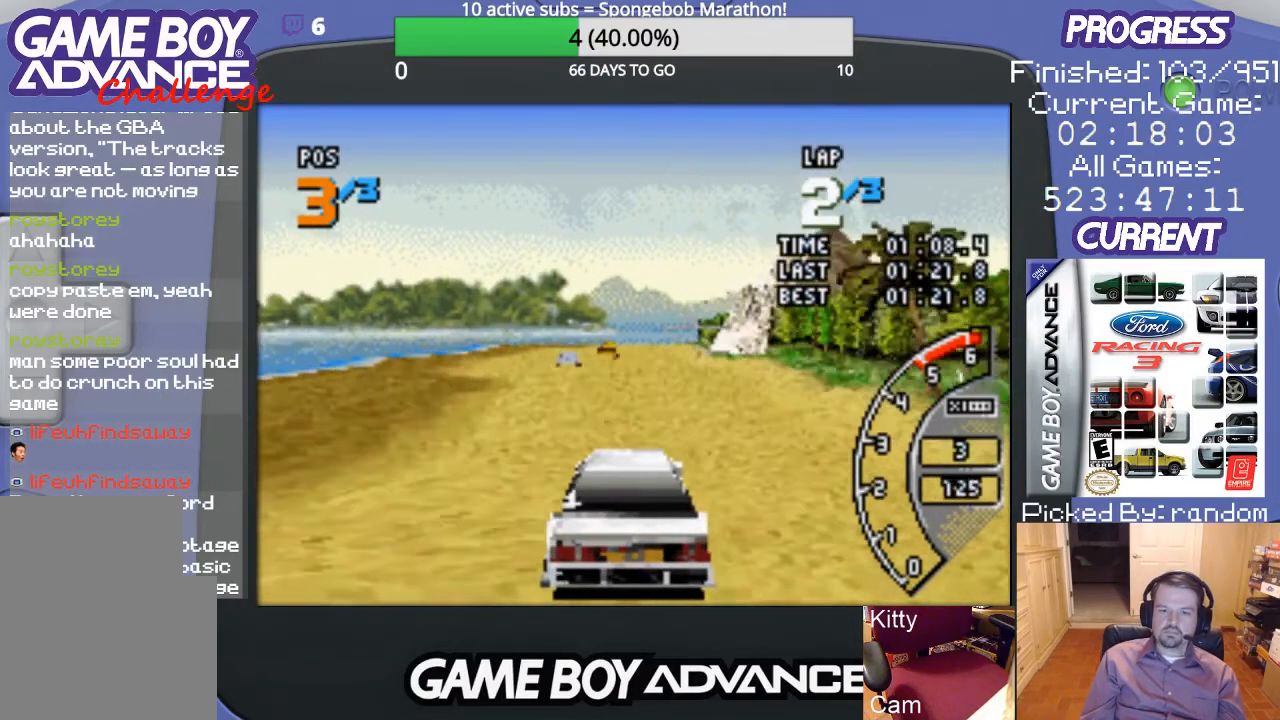
{"buttons": ["A"], "events": []}
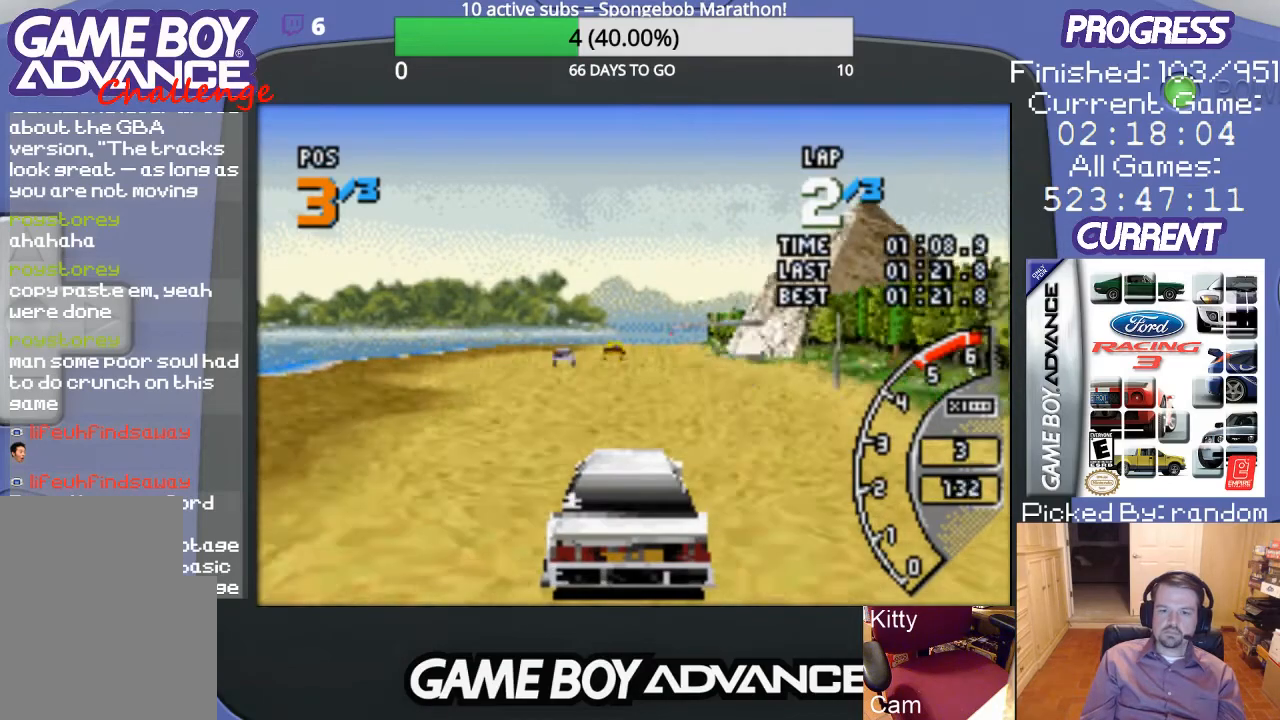
{"buttons": ["A"], "events": []}
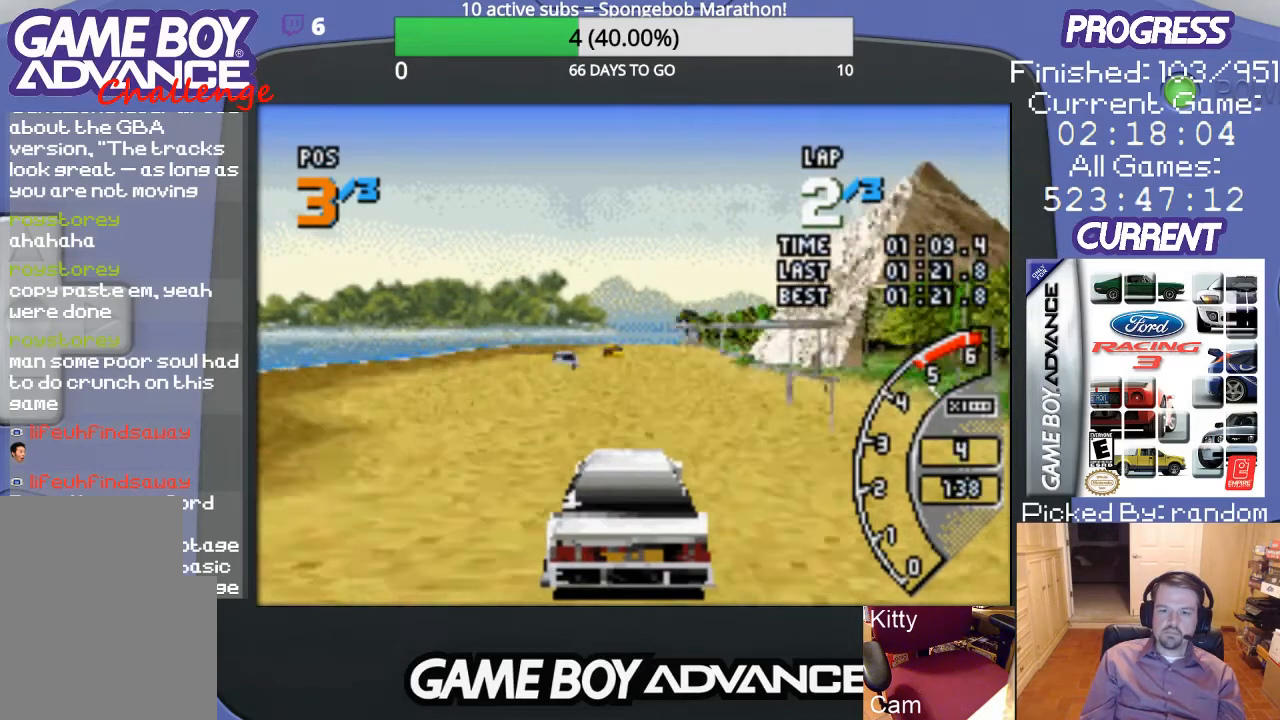
{"buttons": ["A"], "events": []}
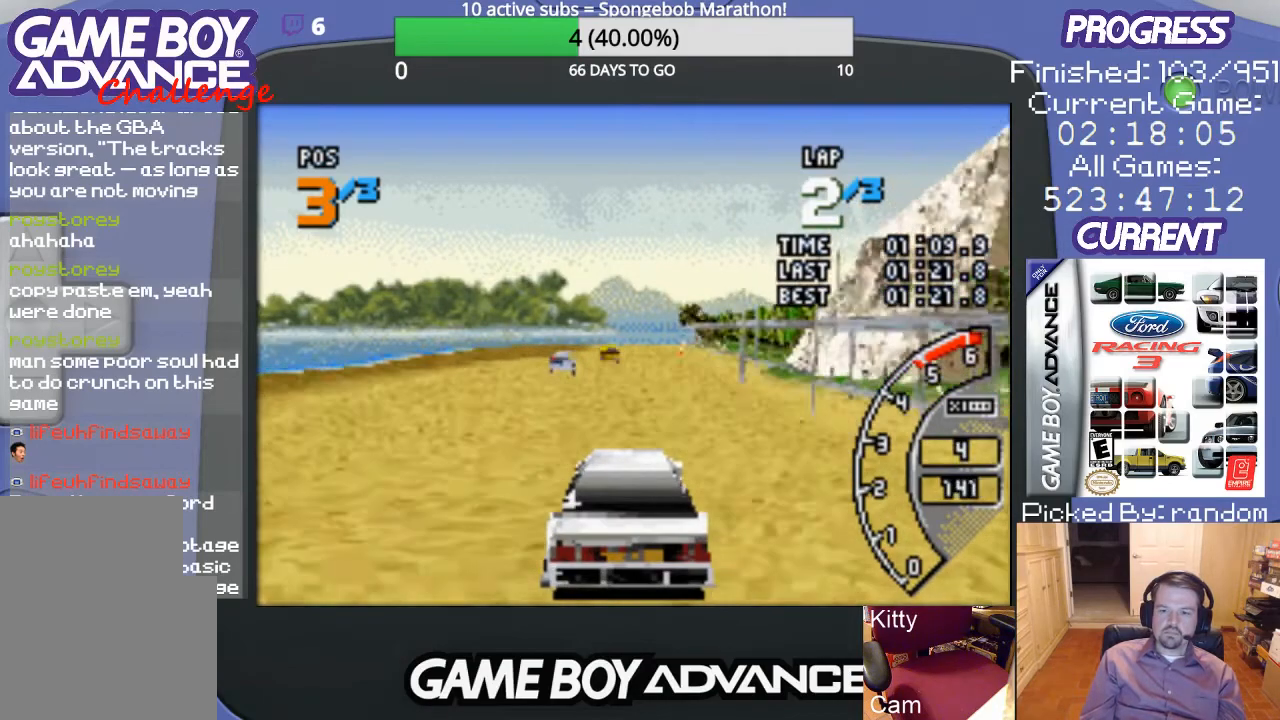
{"buttons": ["A"], "events": []}
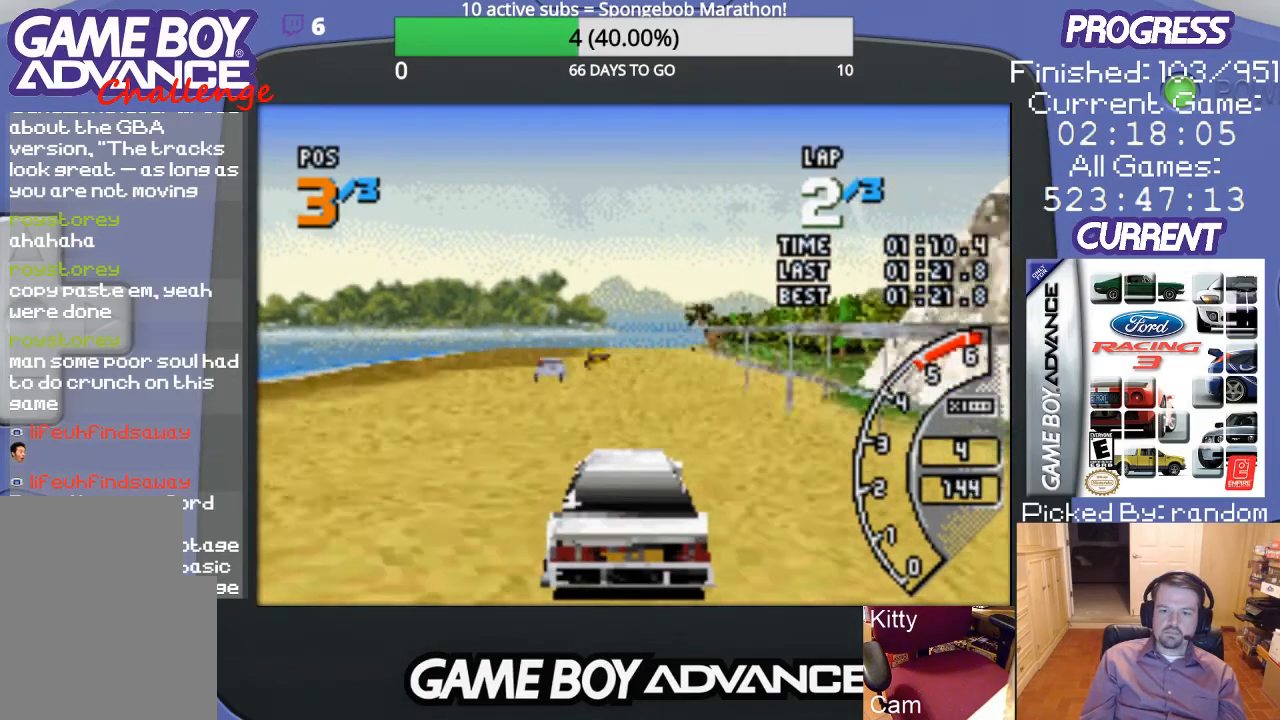
{"buttons": ["A"], "events": [[267, "DPAD_RIGHT", "down"], [367, "DPAD_RIGHT", "up"]]}
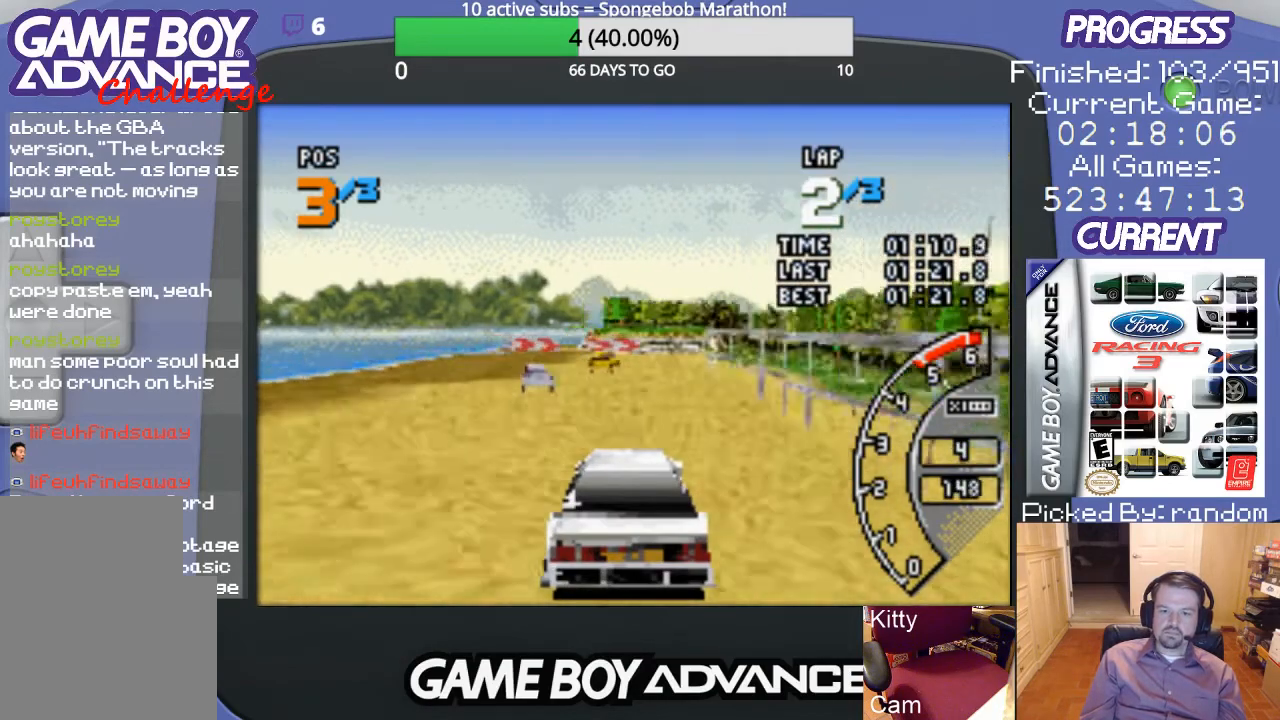
{"buttons": ["A"], "events": []}
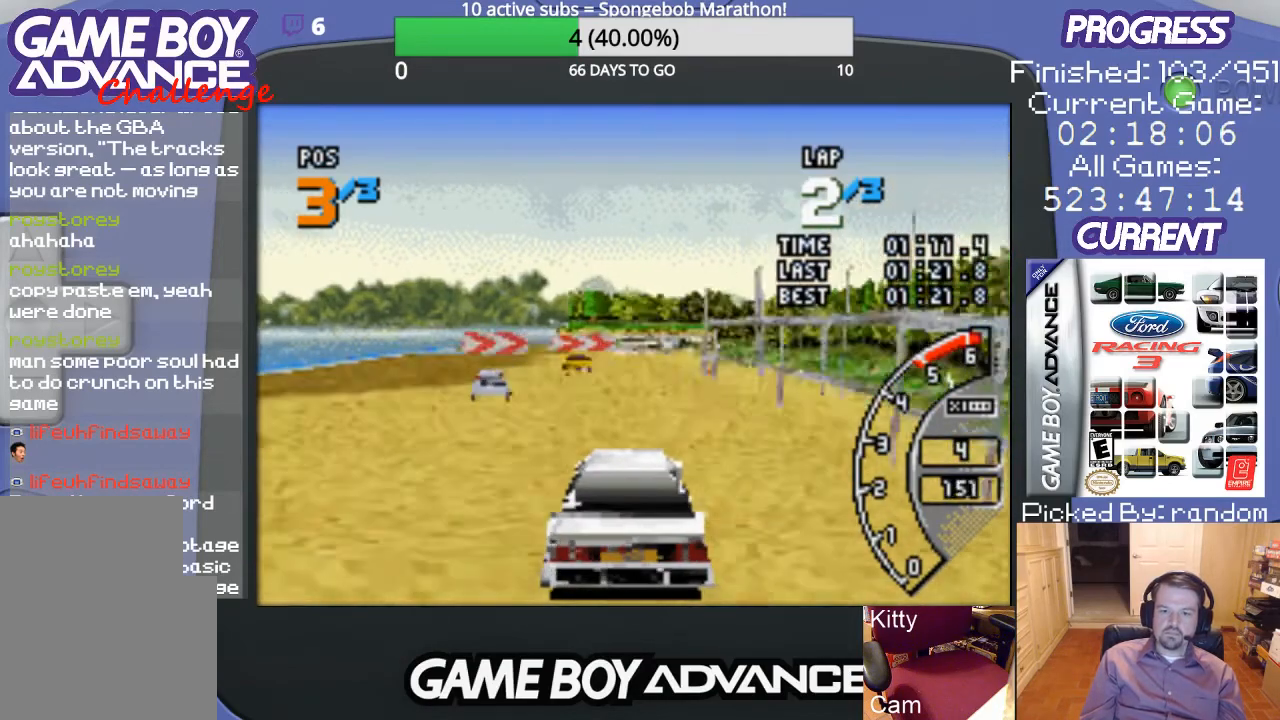
{"buttons": ["A"], "events": []}
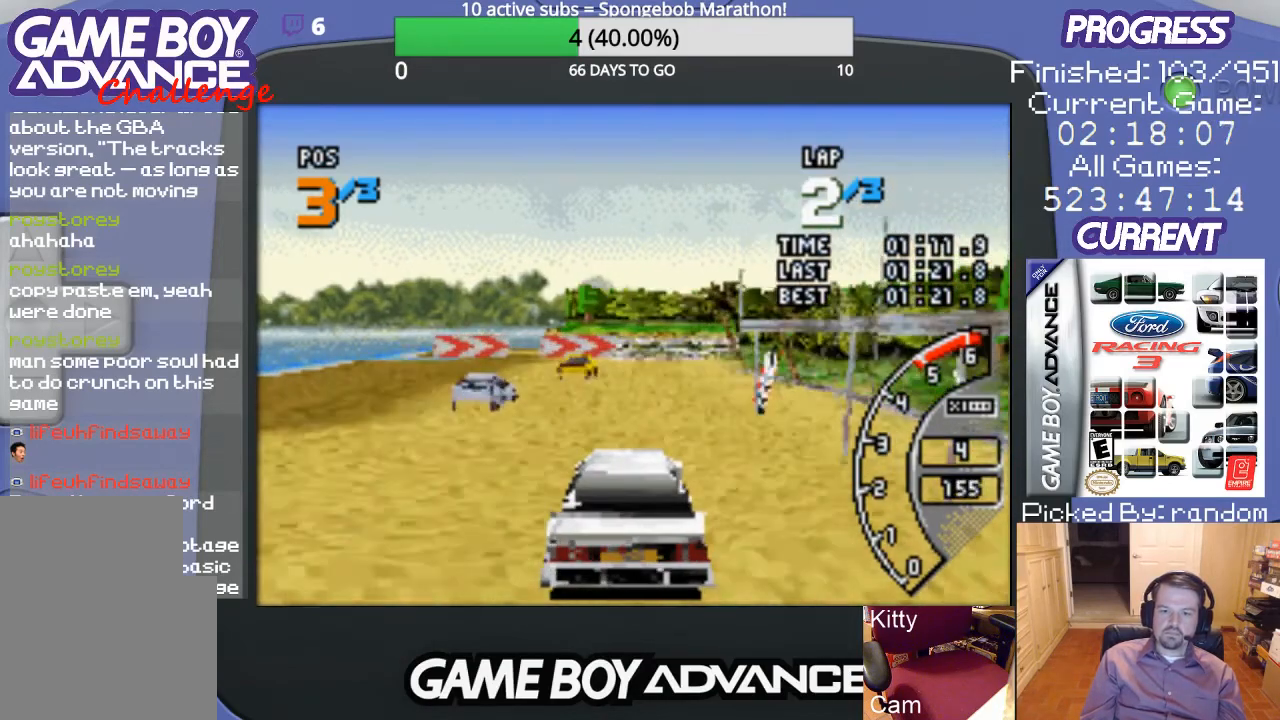
{"buttons": ["A"], "events": [[133, "DPAD_RIGHT", "down"], [267, "DPAD_RIGHT", "up"]]}
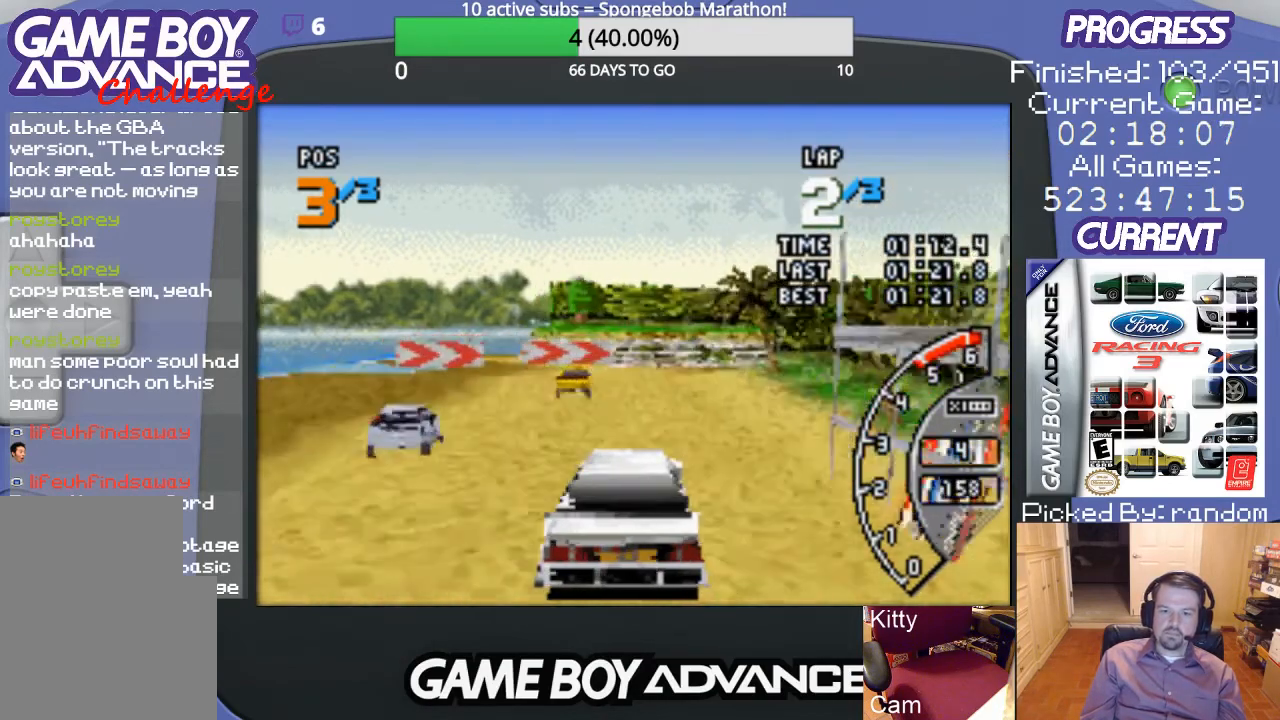
{"buttons": ["B"], "events": [[200, "B", "down"], [200, "DPAD_RIGHT", "down"], [267, "A", "up"], [433, "DPAD_RIGHT", "up"]]}
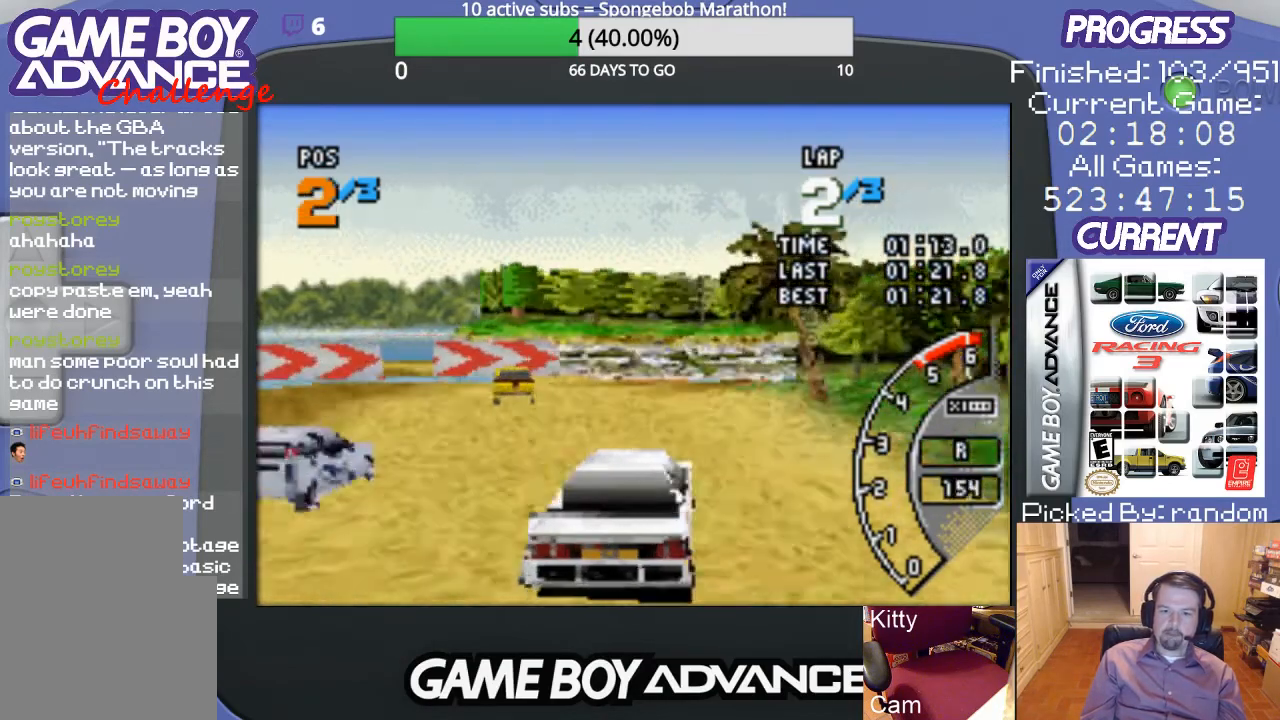
{"buttons": ["A", "DPAD_RIGHT"], "events": [[333, "B", "up"], [333, "DPAD_RIGHT", "down"], [433, "A", "down"]]}
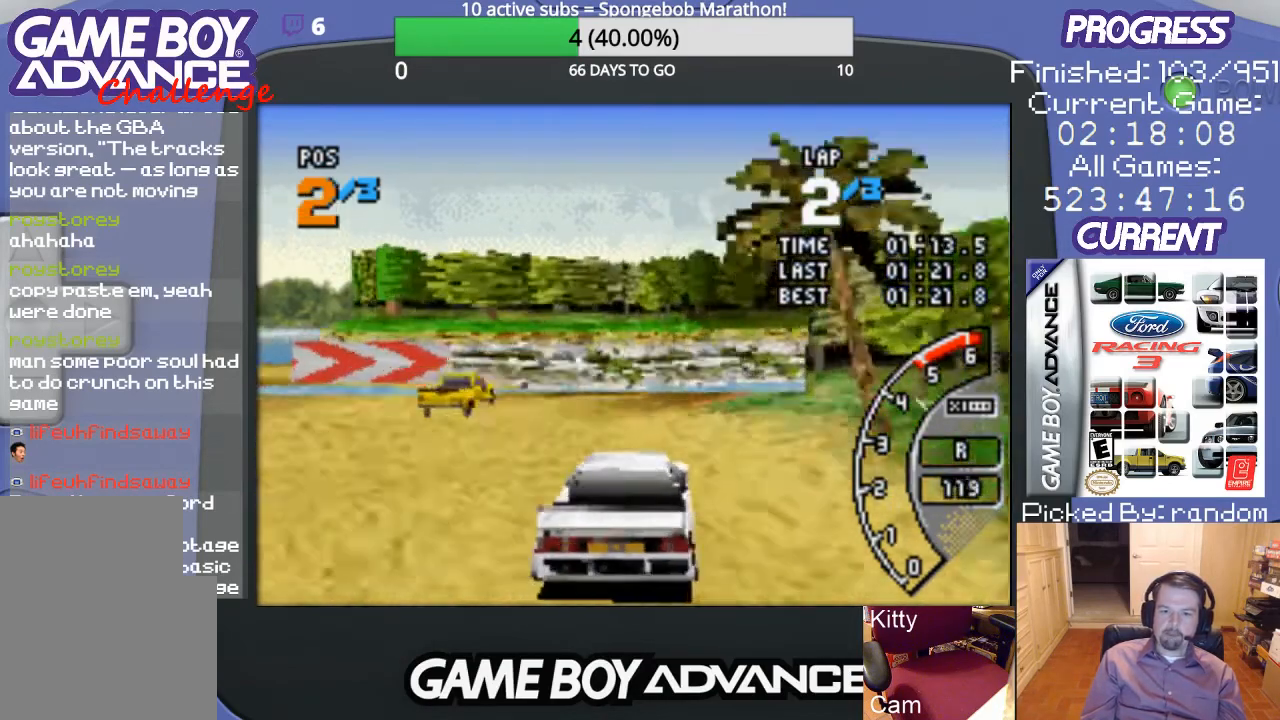
{"buttons": ["B", "DPAD_RIGHT"], "events": [[67, "DPAD_UP", "down"], [233, "A", "up"], [233, "DPAD_UP", "up"], [267, "B", "down"], [367, "B", "up"], [467, "B", "down"]]}
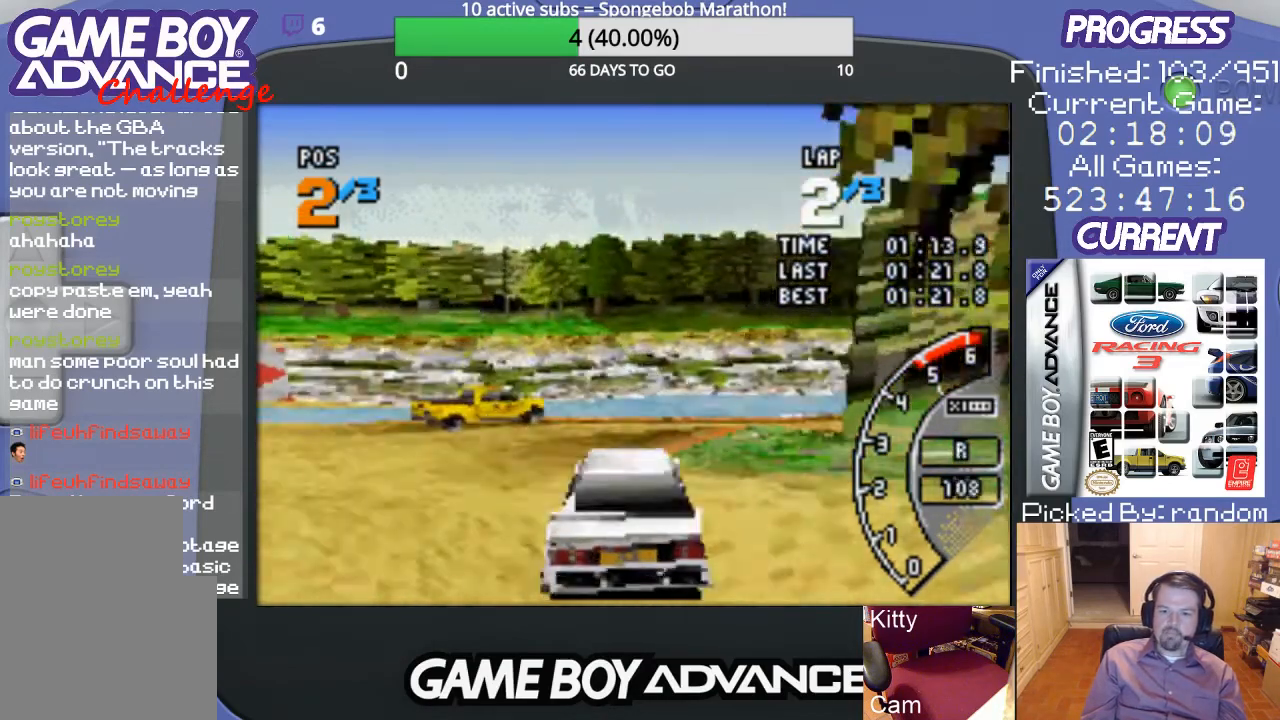
{"buttons": ["A", "DPAD_RIGHT"], "events": [[67, "B", "up"], [267, "A", "down"]]}
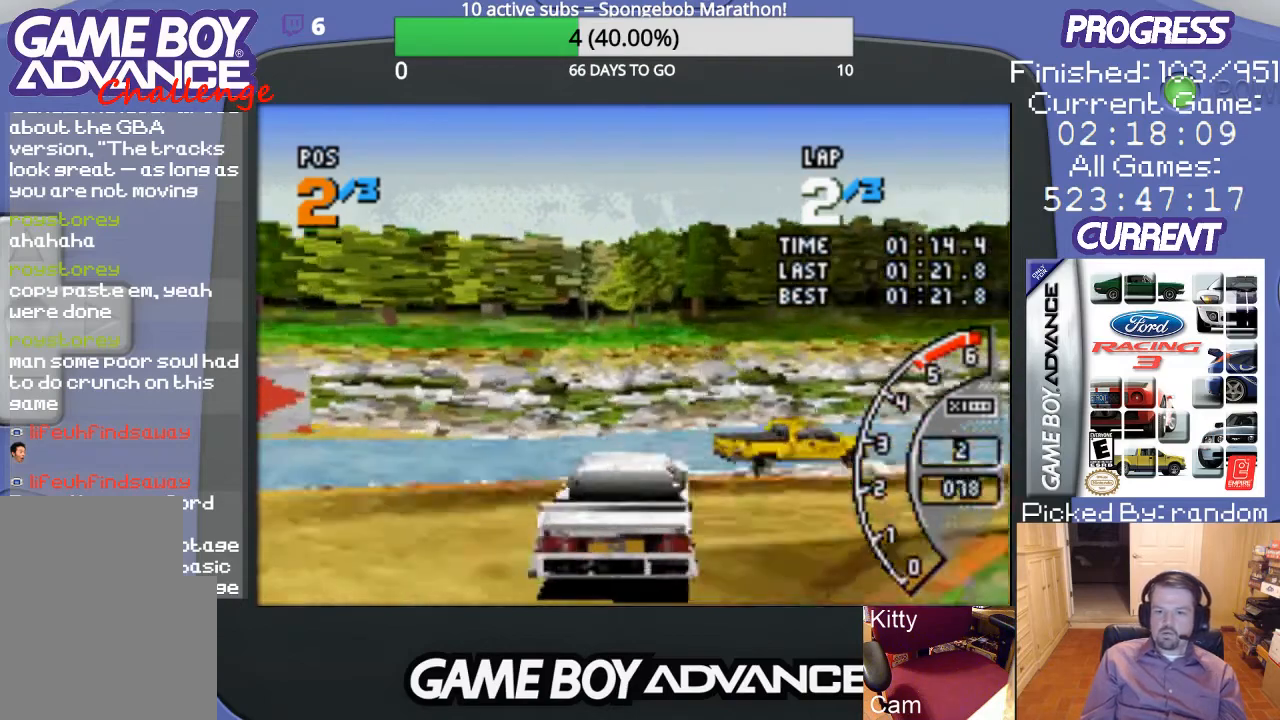
{"buttons": ["A", "DPAD_RIGHT"], "events": []}
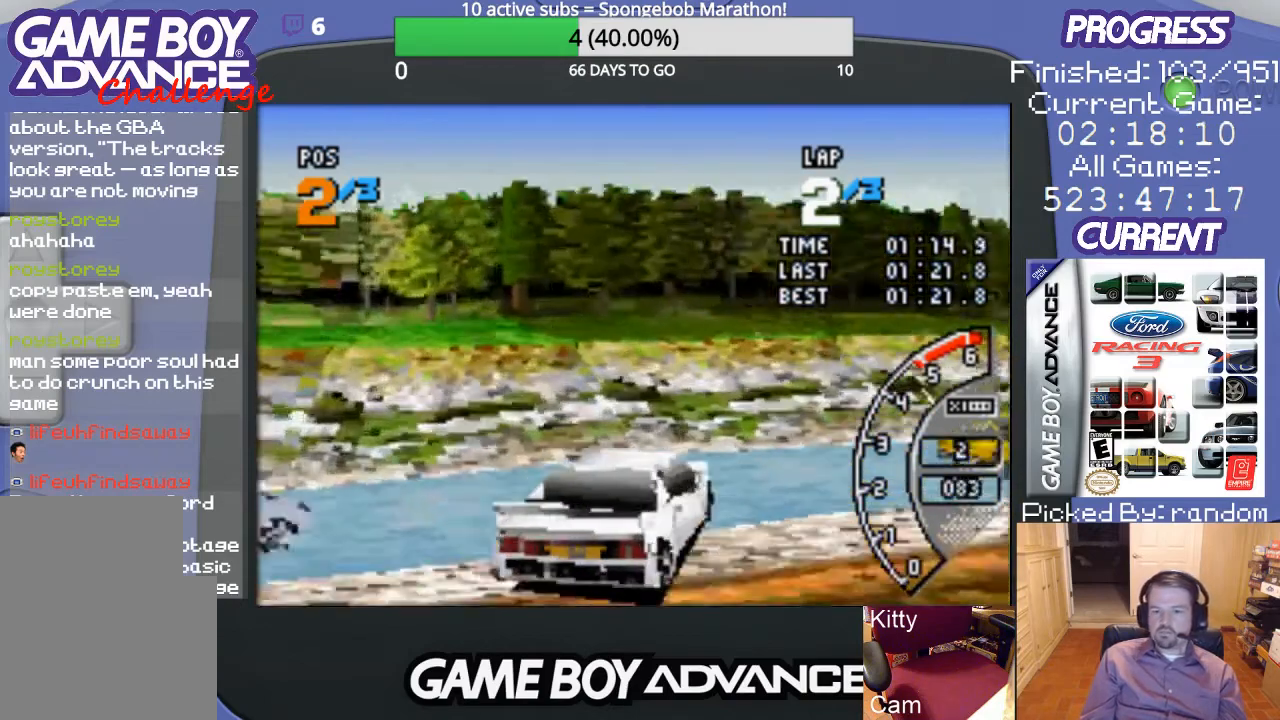
{"buttons": ["A", "DPAD_RIGHT"], "events": [[133, "DPAD_UP", "down"], [200, "DPAD_UP", "up"], [233, "DPAD_UP", "down"], [267, "DPAD_UP", "up"]]}
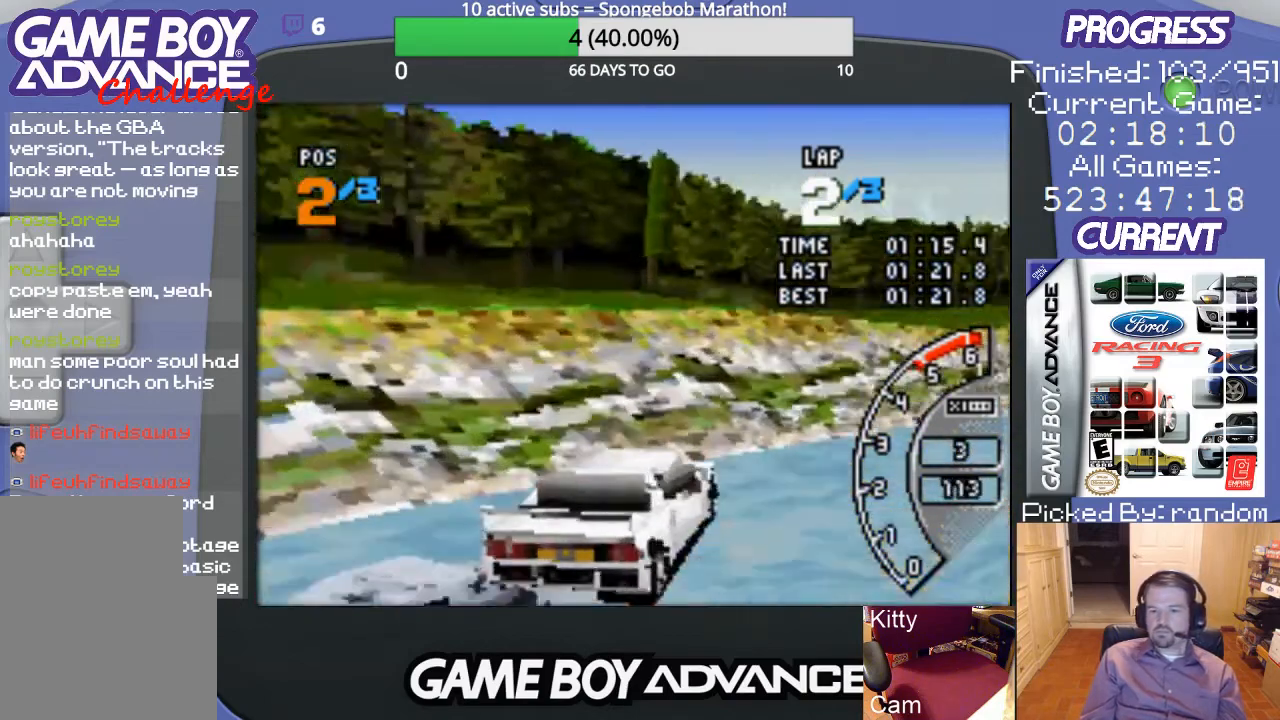
{"buttons": ["A"], "events": [[100, "DPAD_UP", "down"], [133, "DPAD_UP", "up"], [167, "DPAD_RIGHT", "up"], [300, "DPAD_RIGHT", "down"], [500, "DPAD_RIGHT", "up"]]}
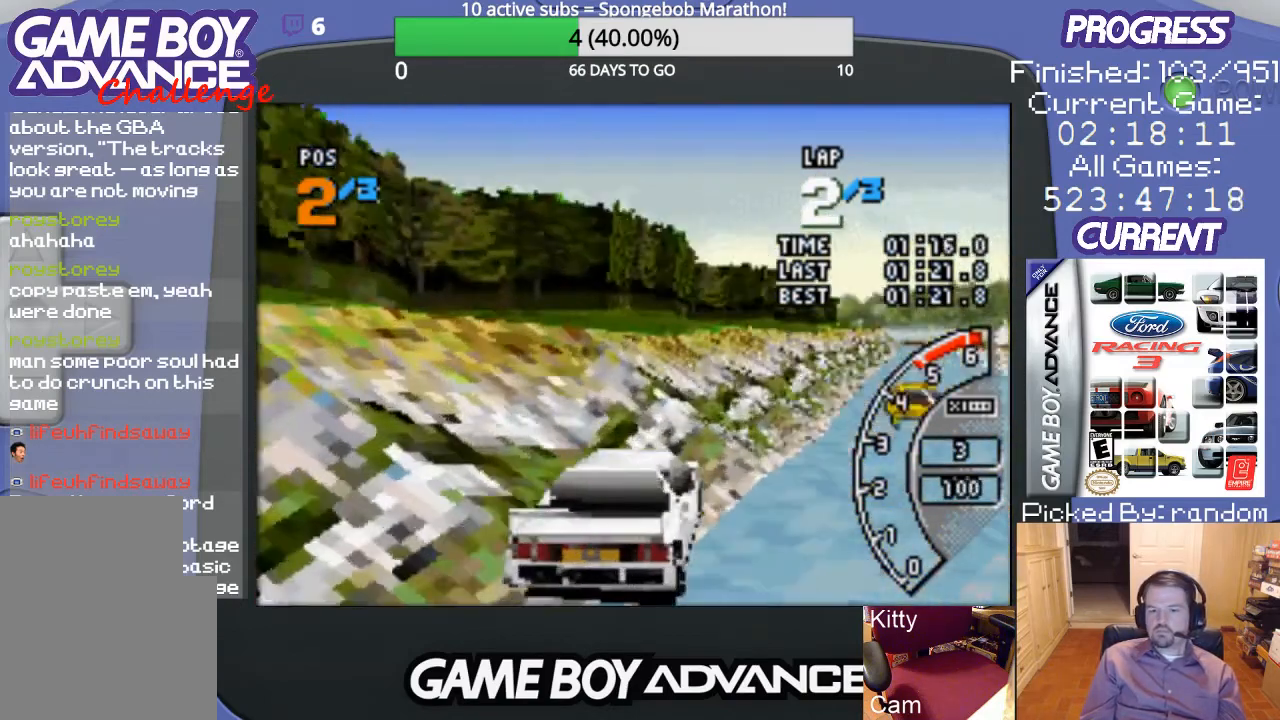
{"buttons": ["A"], "events": [[167, "DPAD_RIGHT", "down"], [300, "DPAD_RIGHT", "up"]]}
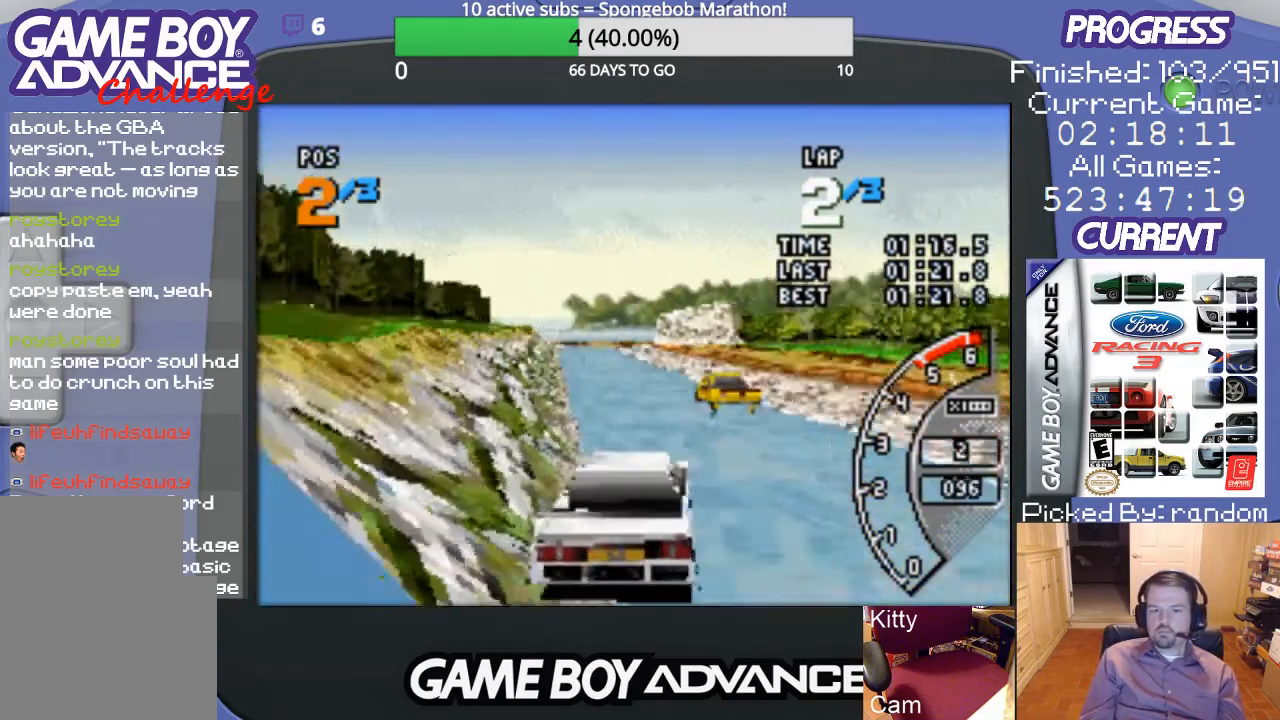
{"buttons": ["A"], "events": [[33, "DPAD_LEFT", "down"], [333, "DPAD_LEFT", "up"]]}
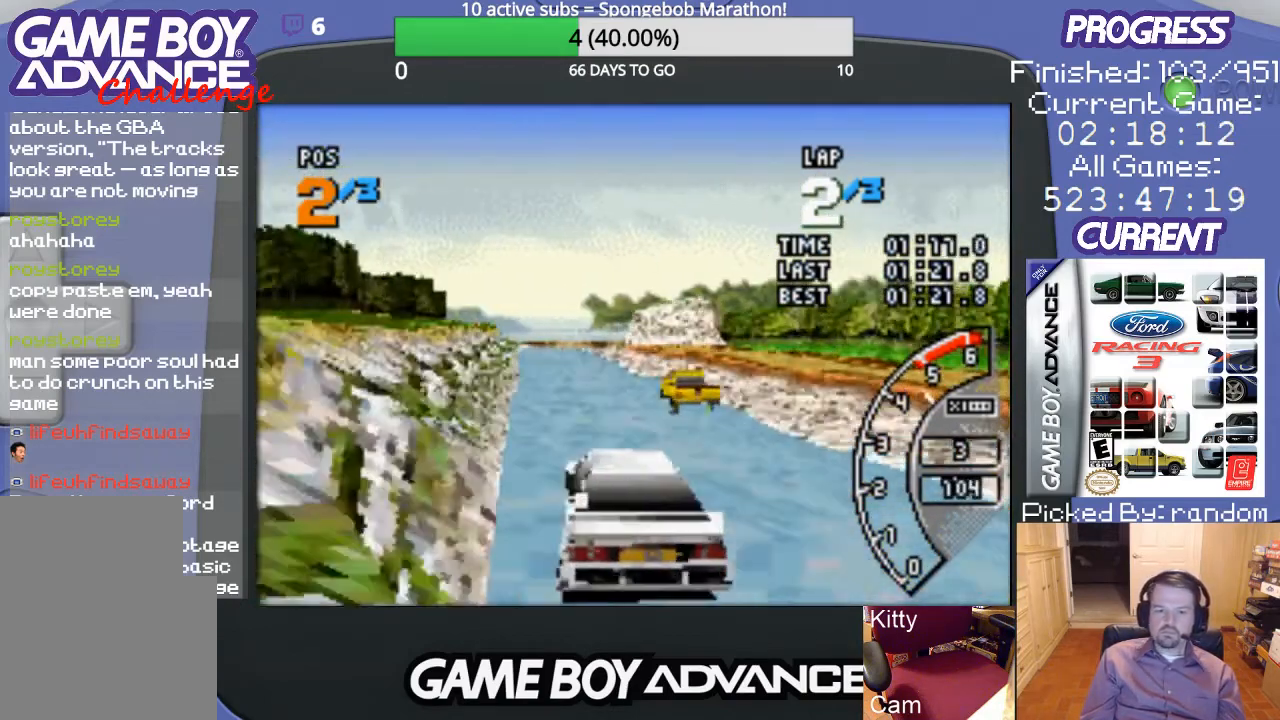
{"buttons": ["A"], "events": []}
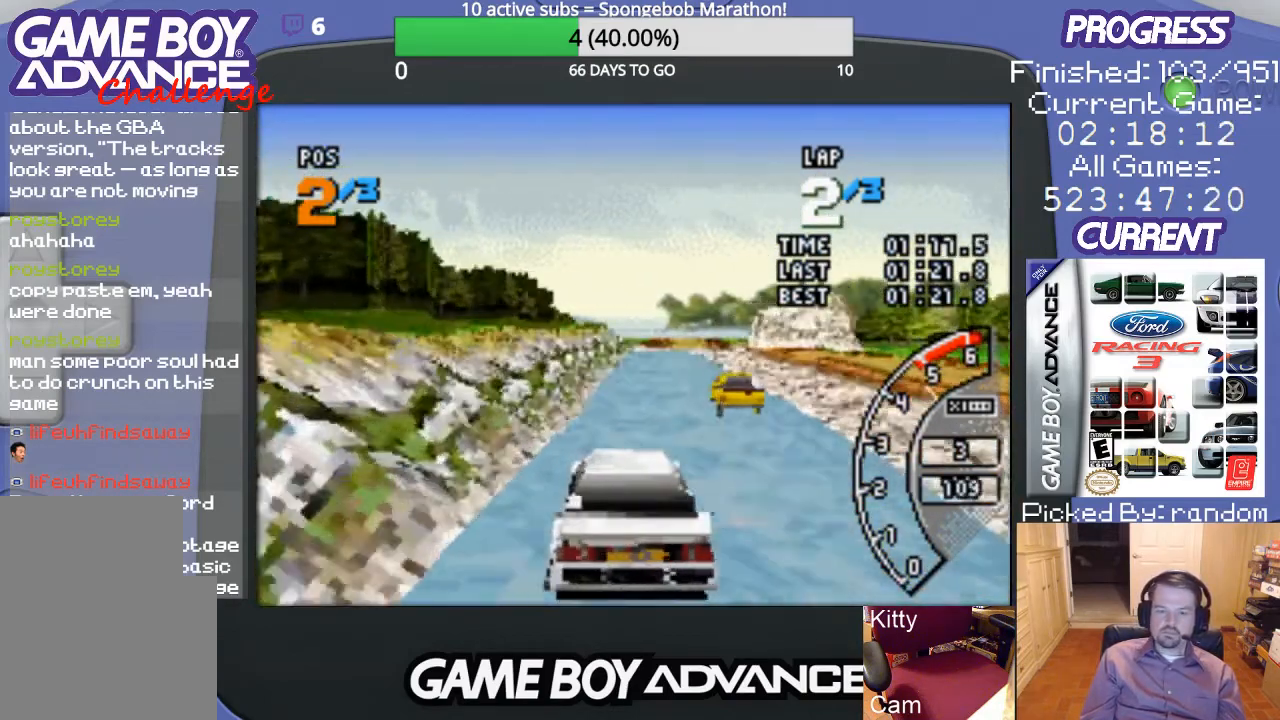
{"buttons": ["A"], "events": [[300, "DPAD_RIGHT", "down"], [400, "DPAD_RIGHT", "up"]]}
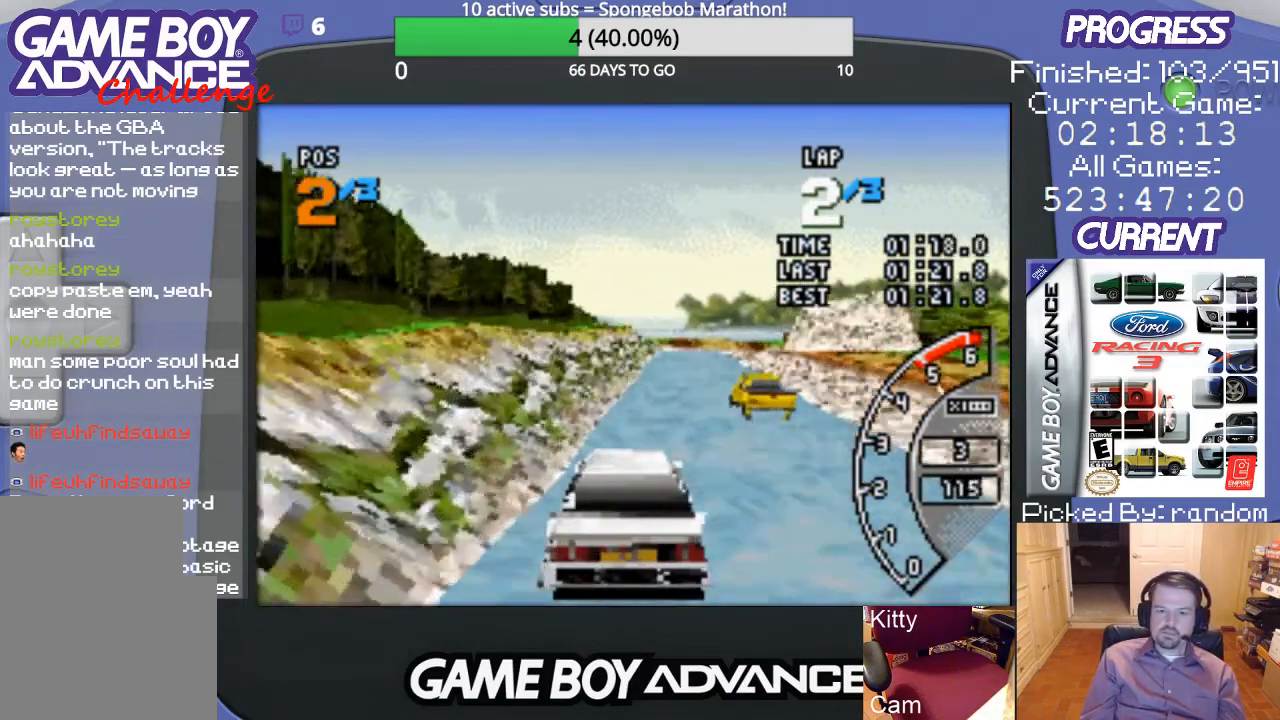
{"buttons": ["A", "DPAD_RIGHT"], "events": [[400, "DPAD_RIGHT", "down"]]}
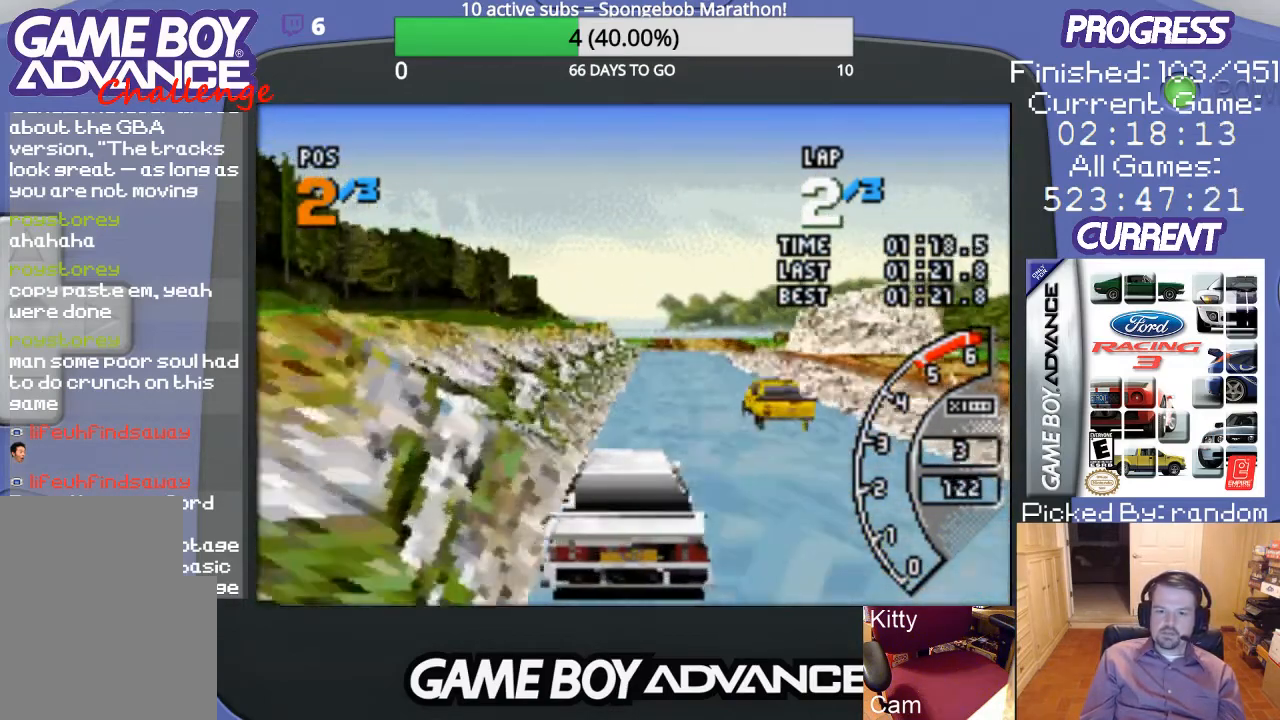
{"buttons": ["A"], "events": [[67, "DPAD_RIGHT", "up"]]}
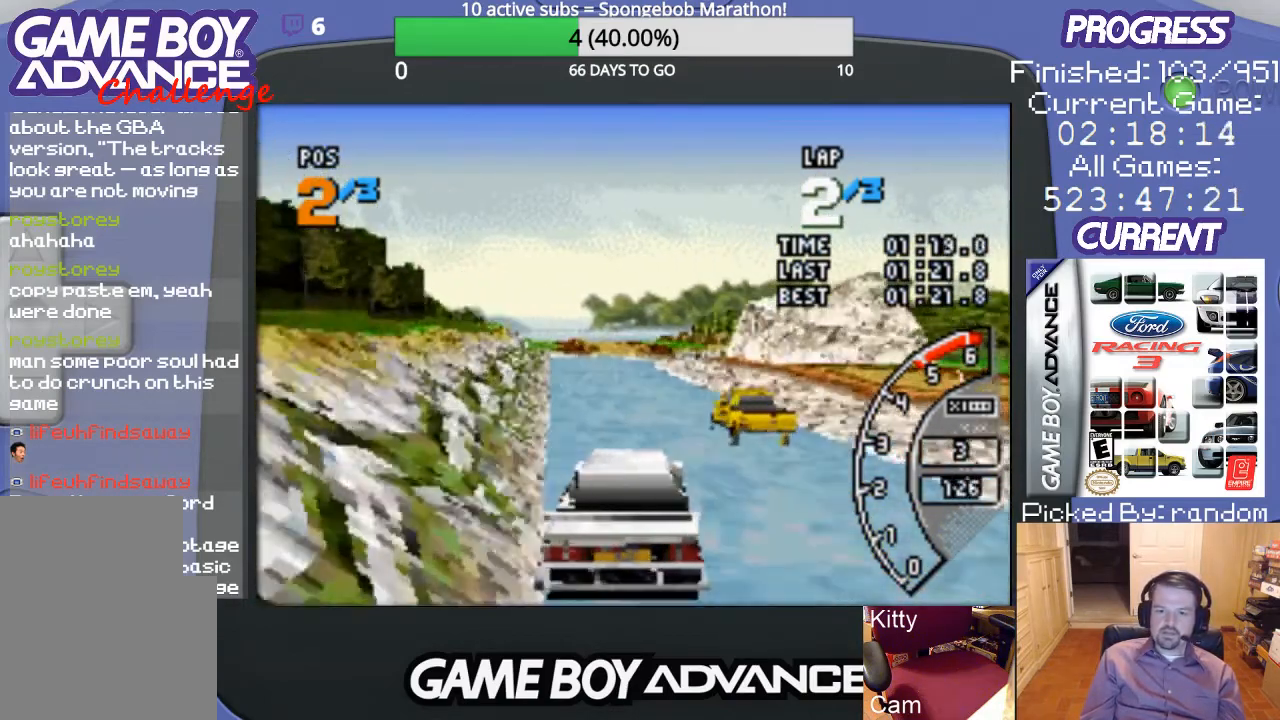
{"buttons": ["A"], "events": [[33, "DPAD_LEFT", "down"], [233, "DPAD_LEFT", "up"]]}
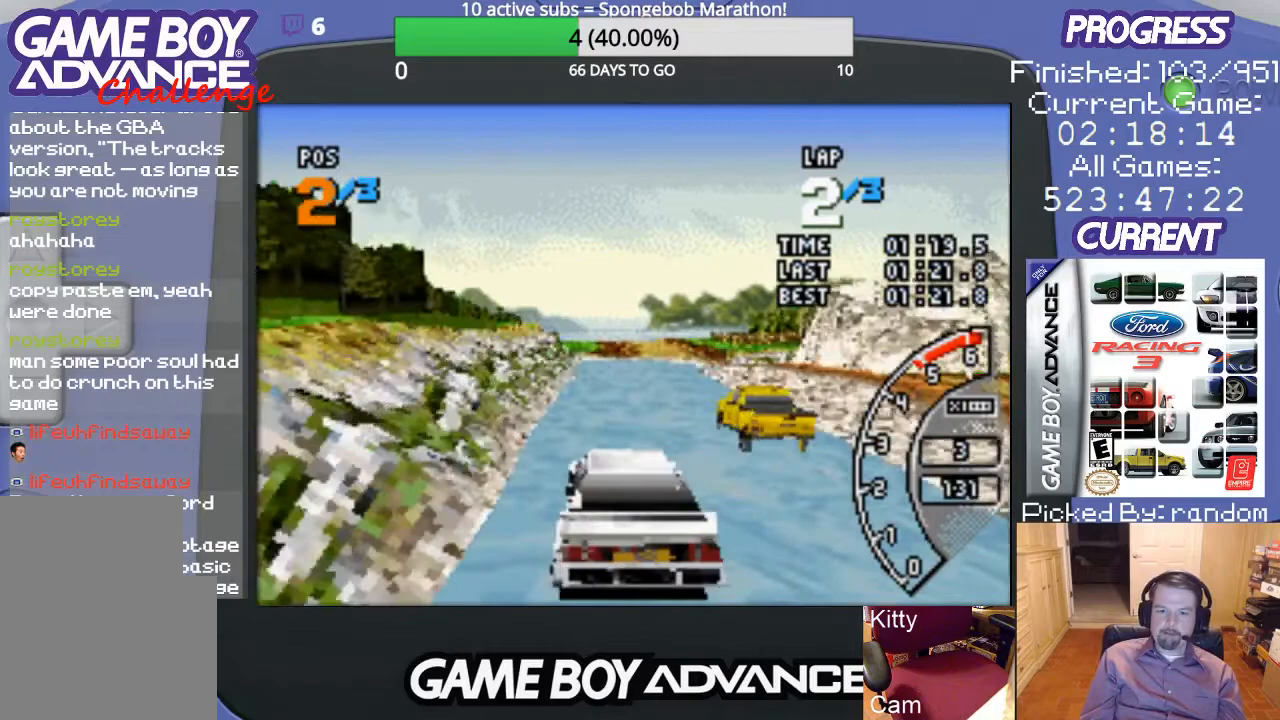
{"buttons": ["A"], "events": [[367, "DPAD_RIGHT", "down"], [467, "DPAD_RIGHT", "up"]]}